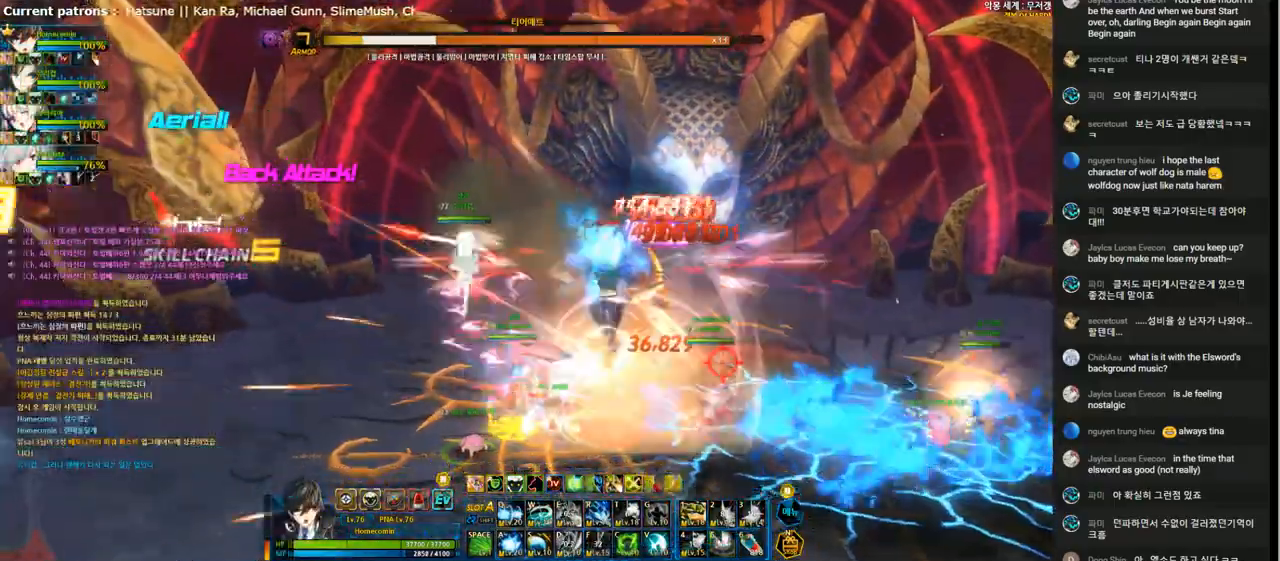
Gameplay with keyboard; each line is a JSON object with the keys held at the frame after it. "events" lists presses ("down") and releases ("up") of "1", "2", "3", "4", "5", "6", "a", "c", "d", "down", "e", "f", "g", "left", "q", "r", "right", "s", "shift", "space", "t", "up", "v", "w", "x" and "z" between this image and that frame as [ms after this image, input, new state], when the widget could be followed in between. No other keys are recorded. Mouse input is not recorded.
{"keys": ["a"], "events": [[67, "a", "up"], [167, "a", "down"], [233, "a", "up"], [333, "a", "down"], [400, "a", "up"], [500, "a", "down"]]}
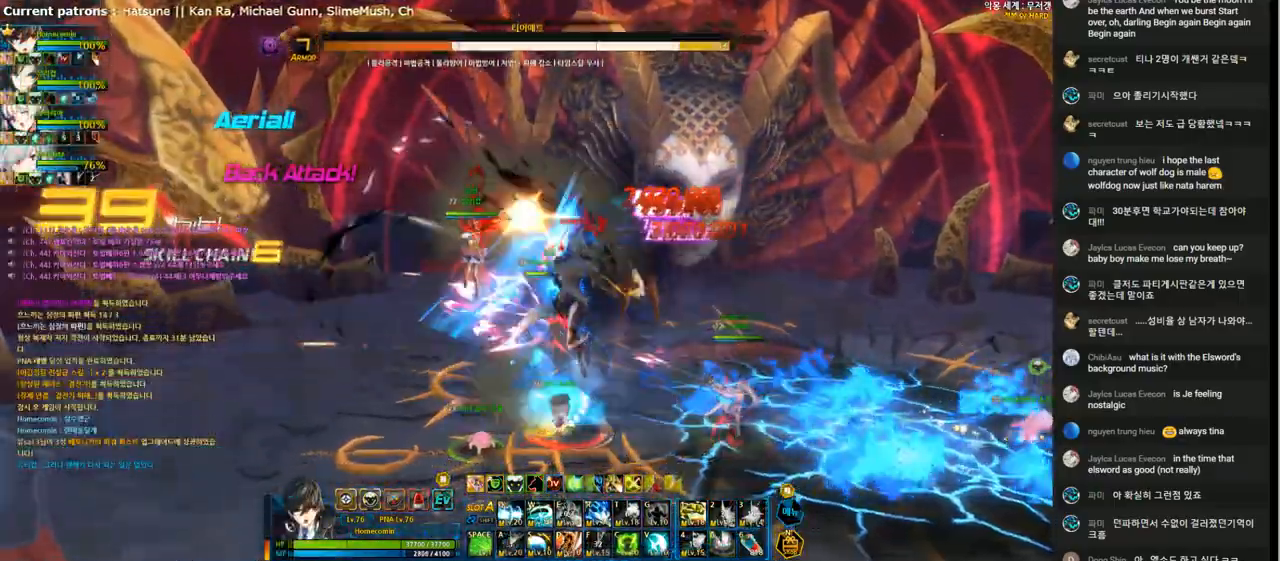
{"keys": ["right"], "events": [[67, "a", "up"], [133, "a", "down"], [200, "a", "up"], [500, "right", "down"]]}
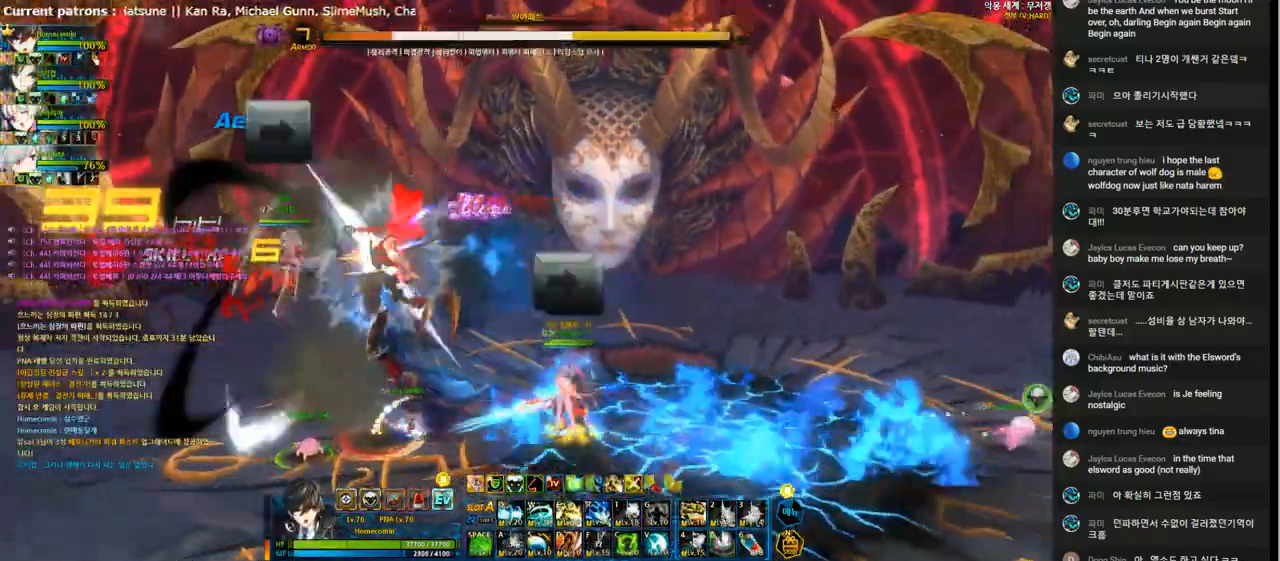
{"keys": [], "events": [[67, "right", "up"], [167, "right", "down"], [267, "right", "up"]]}
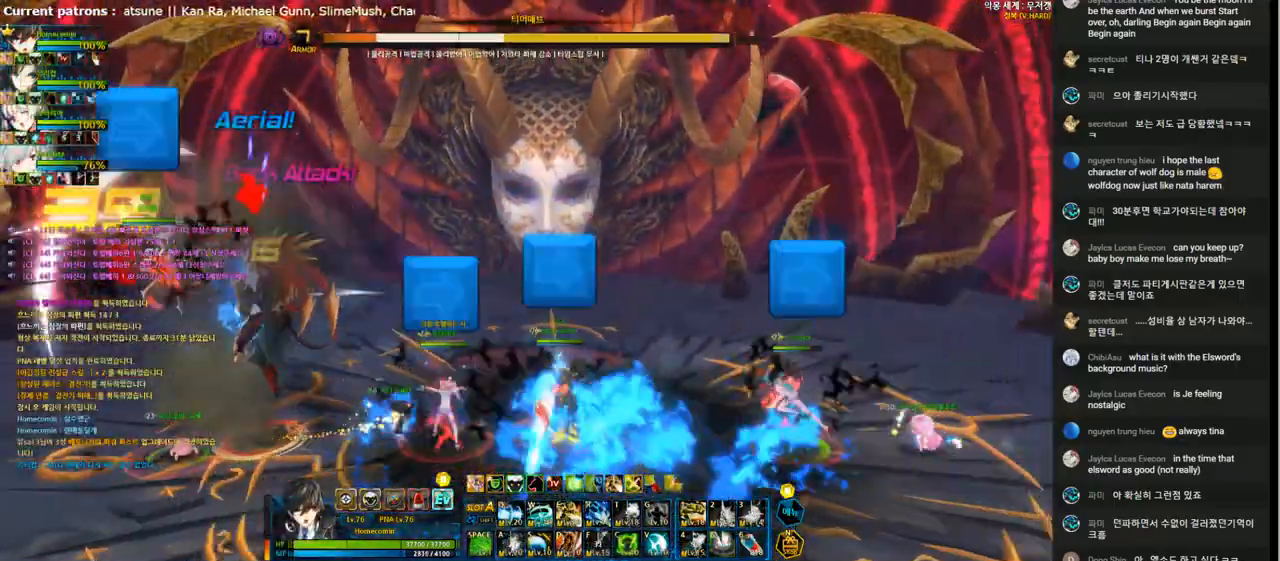
{"keys": [], "events": []}
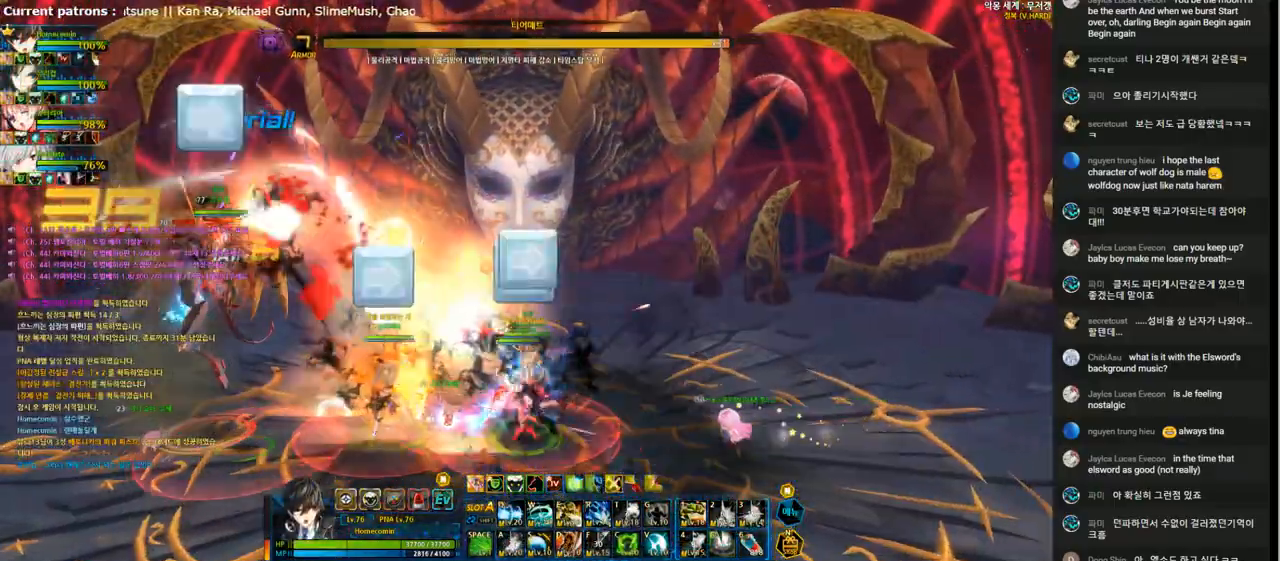
{"keys": ["left"], "events": [[500, "left", "down"]]}
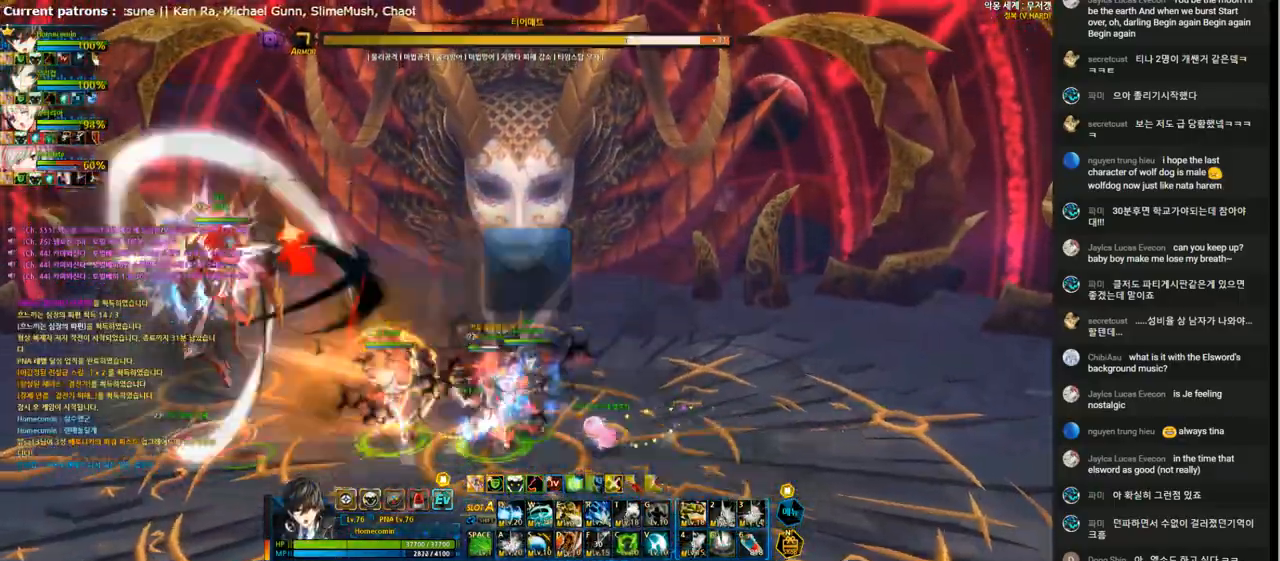
{"keys": ["q"], "events": [[100, "x", "down"], [200, "x", "up"], [267, "q", "down"], [333, "q", "up"], [400, "left", "up"], [467, "q", "down"]]}
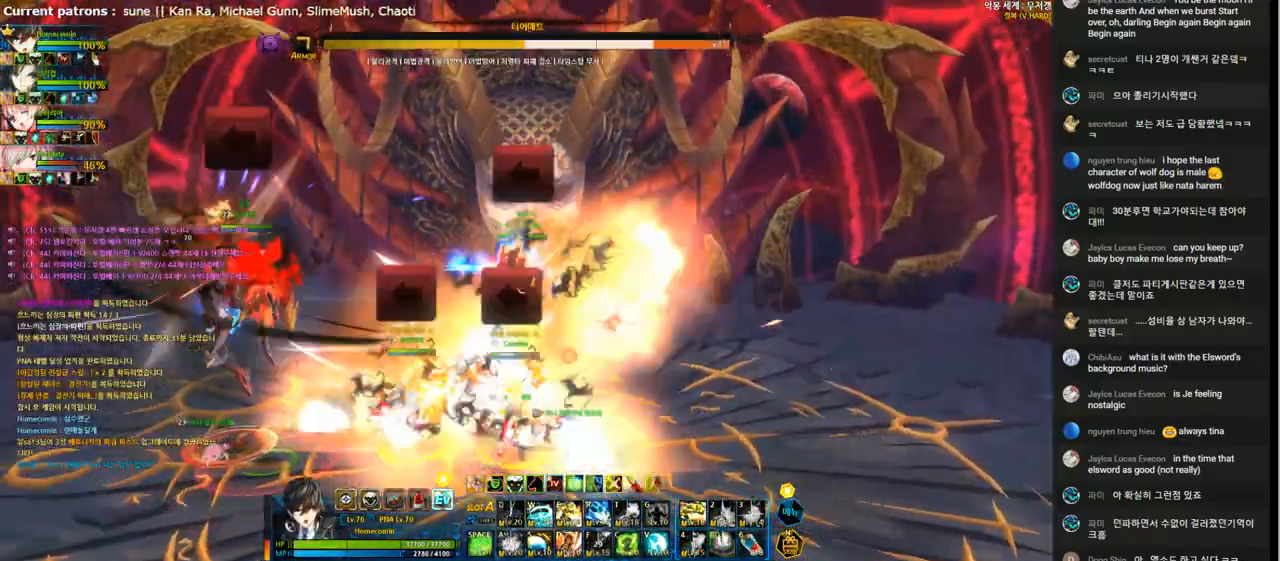
{"keys": [], "events": [[33, "q", "up"], [100, "q", "down"], [200, "q", "up"], [267, "q", "down"], [333, "q", "up"]]}
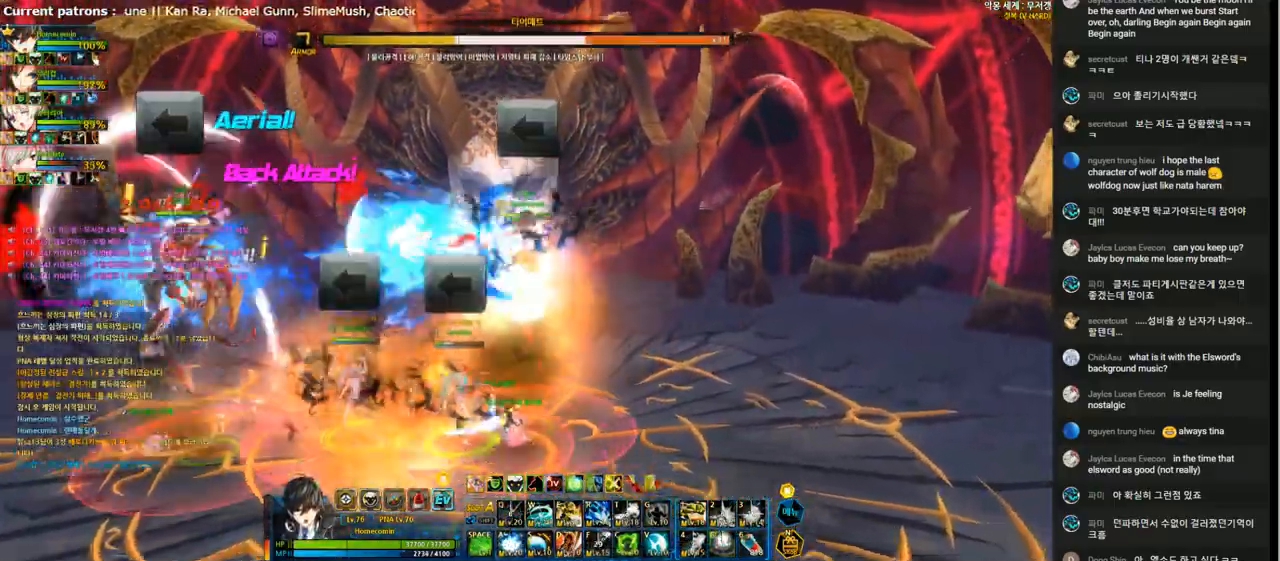
{"keys": ["left"], "events": [[333, "left", "down"], [400, "left", "up"], [500, "left", "down"]]}
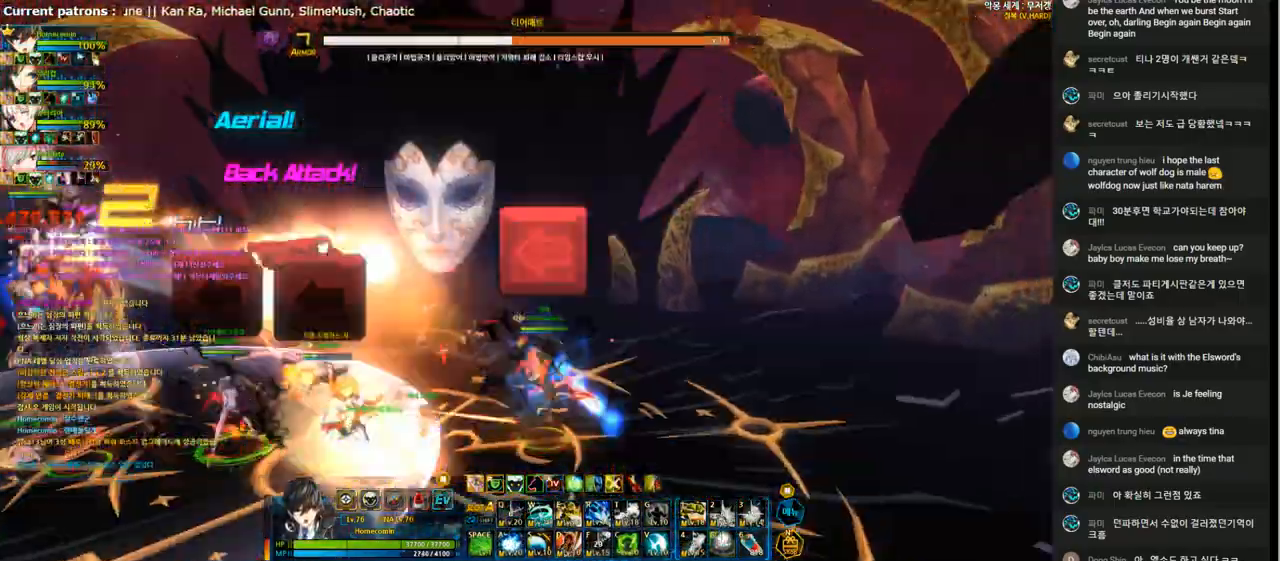
{"keys": ["e"], "events": [[100, "x", "down"], [200, "x", "up"], [267, "left", "up"], [267, "right", "down"], [400, "e", "down"], [433, "right", "up"]]}
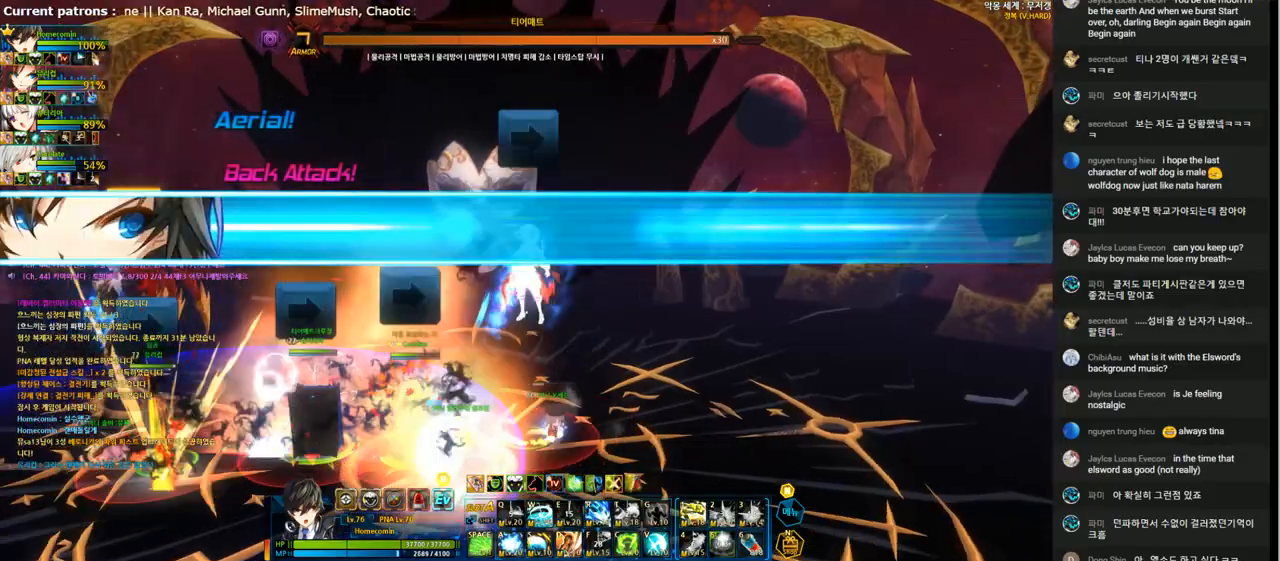
{"keys": ["e"], "events": []}
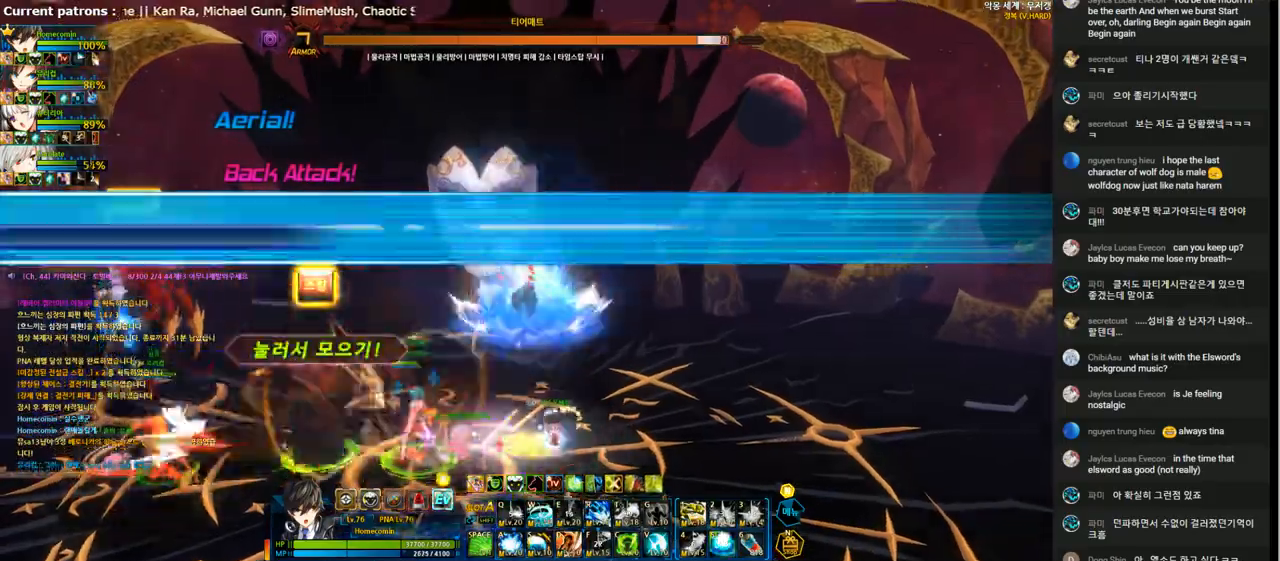
{"keys": ["e"], "events": []}
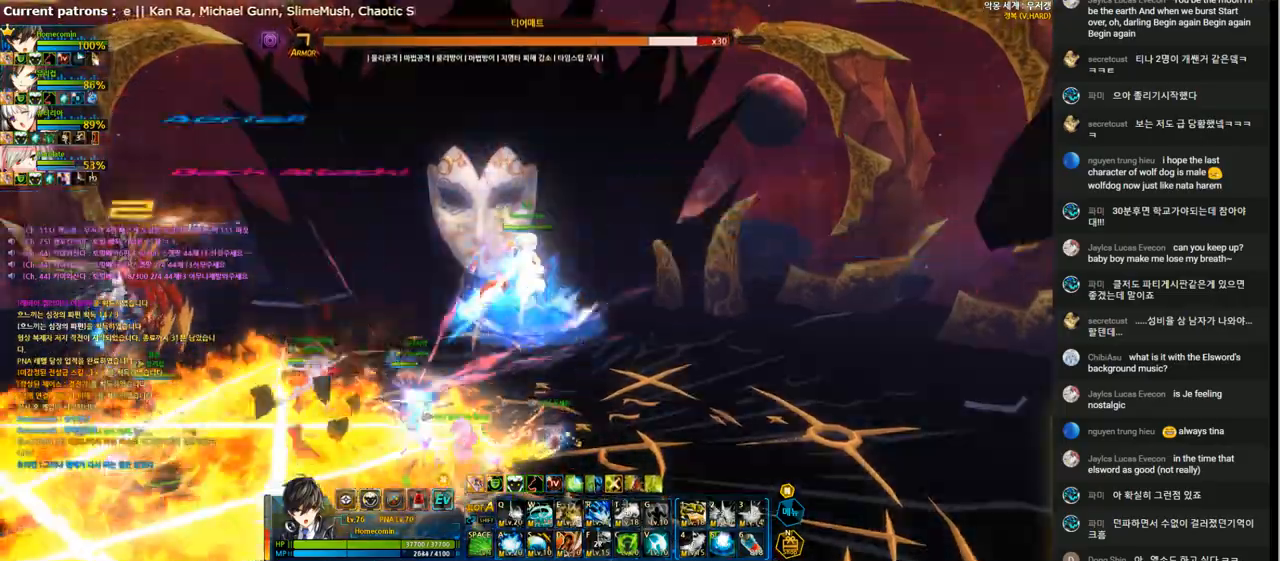
{"keys": [], "events": [[167, "e", "up"], [400, "left", "down"], [467, "left", "up"]]}
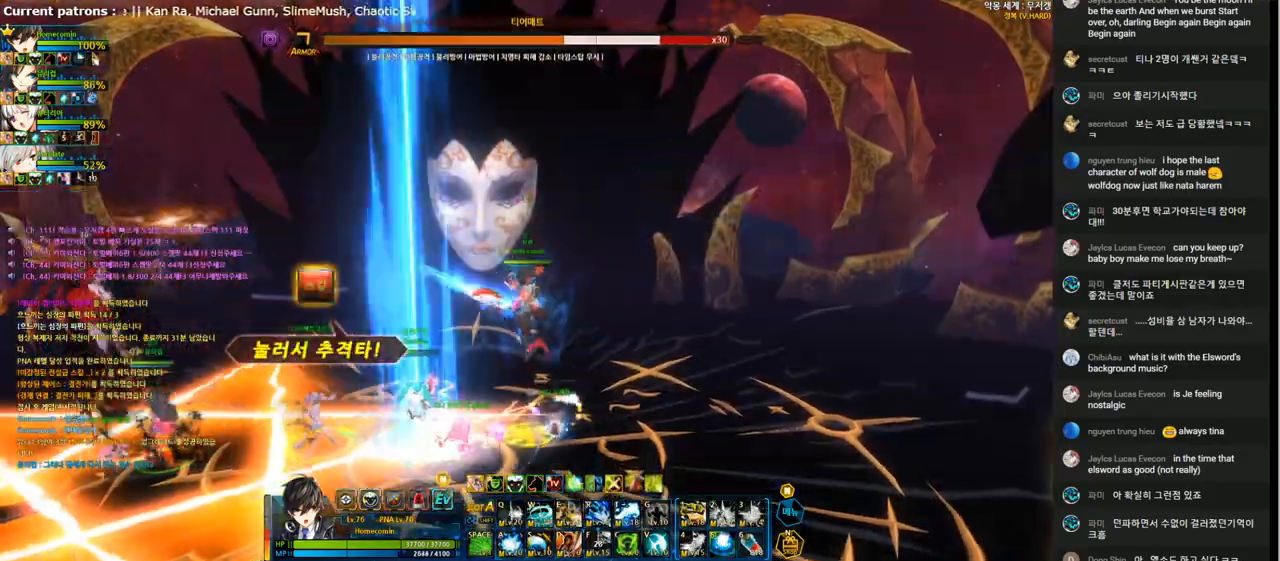
{"keys": ["a", "left"], "events": [[67, "left", "down"], [167, "left", "up"], [233, "left", "down"], [300, "x", "down"], [400, "x", "up"], [433, "a", "down"]]}
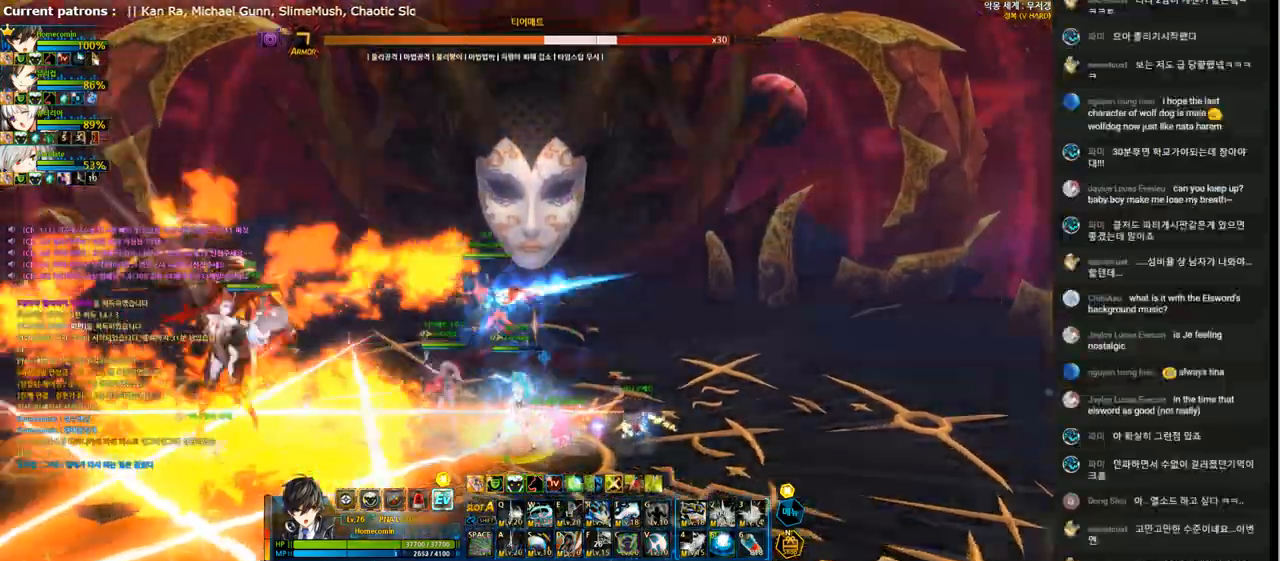
{"keys": ["a"], "events": [[33, "a", "up"], [133, "a", "down"], [133, "left", "up"], [200, "a", "up"], [300, "a", "down"], [367, "a", "up"], [467, "a", "down"]]}
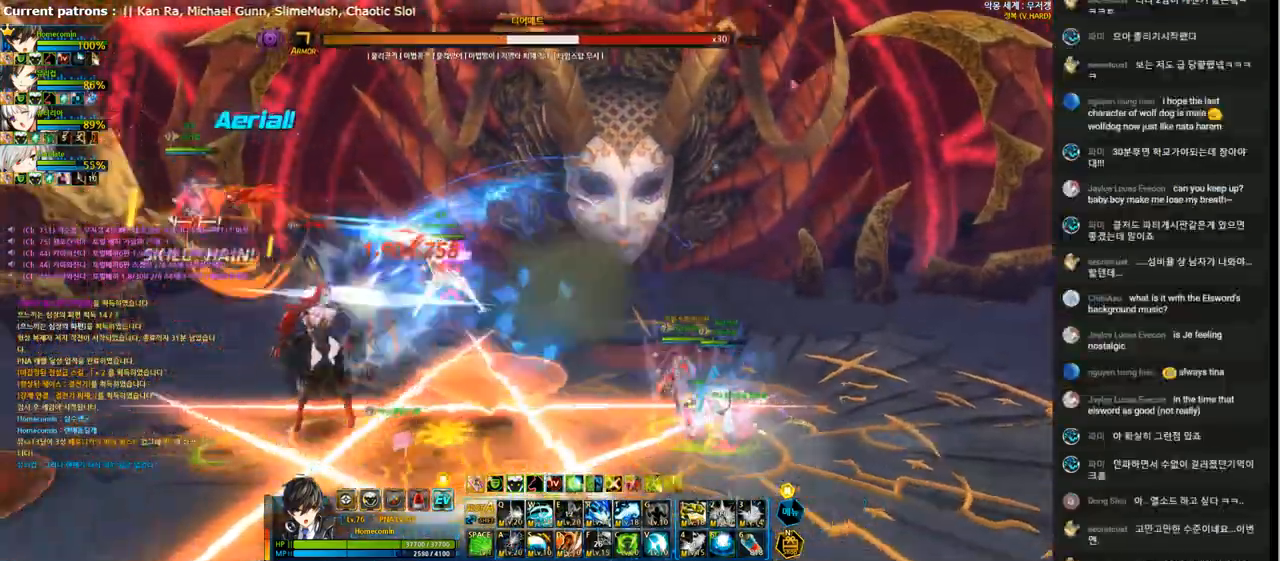
{"keys": ["left"], "events": [[67, "a", "up"], [67, "left", "down"], [167, "1", "down"], [233, "1", "up"], [333, "1", "down"], [400, "1", "up"]]}
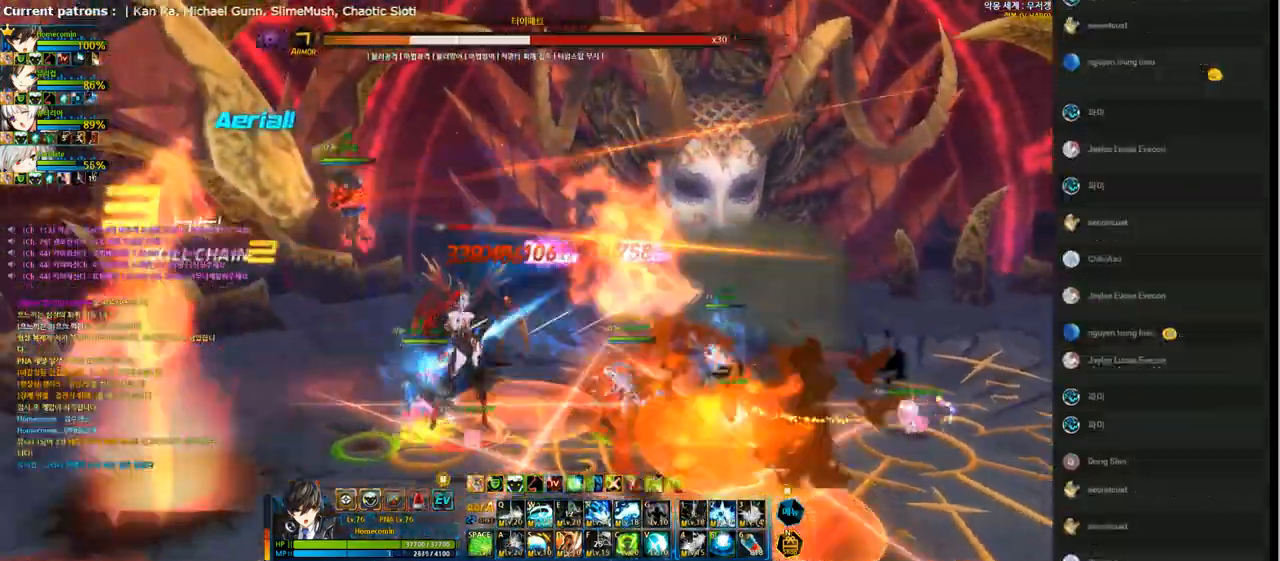
{"keys": [], "events": [[33, "left", "up"], [33, "right", "down"], [167, "1", "down"], [200, "1", "up"], [267, "1", "down"], [333, "right", "up"], [367, "1", "up"]]}
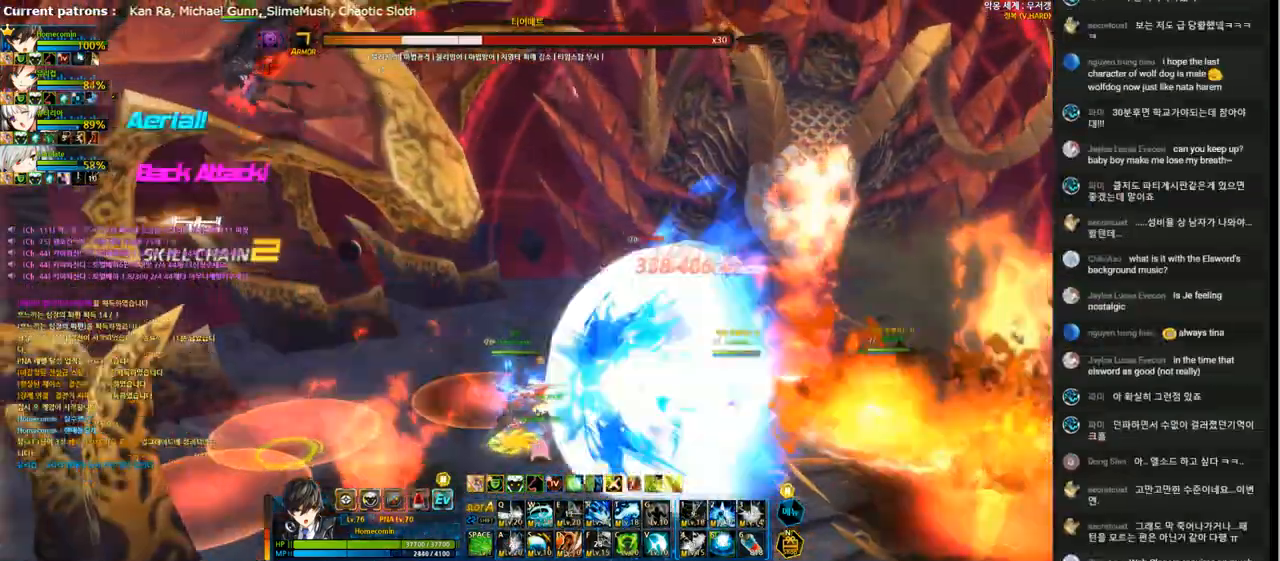
{"keys": [], "events": [[67, "right", "down"], [133, "right", "up"], [200, "right", "down"], [267, "x", "down"], [333, "z", "down"], [367, "right", "up"], [367, "x", "up"], [400, "z", "up"]]}
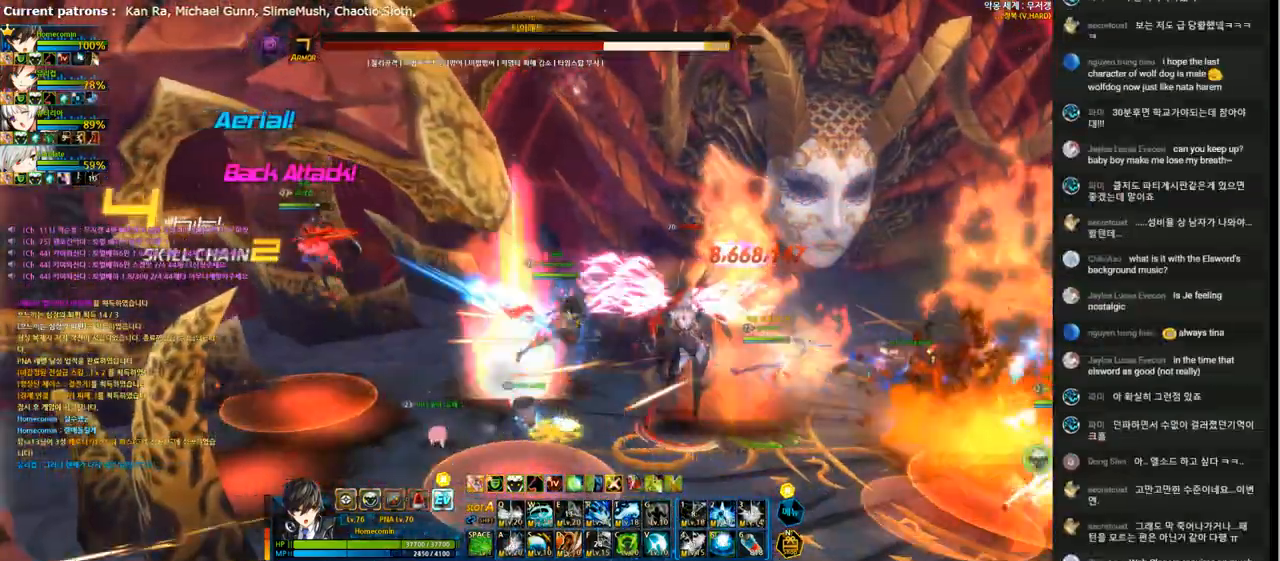
{"keys": [], "events": [[33, "r", "down"], [100, "r", "up"], [167, "r", "down"], [300, "r", "up"], [367, "r", "down"], [467, "r", "up"]]}
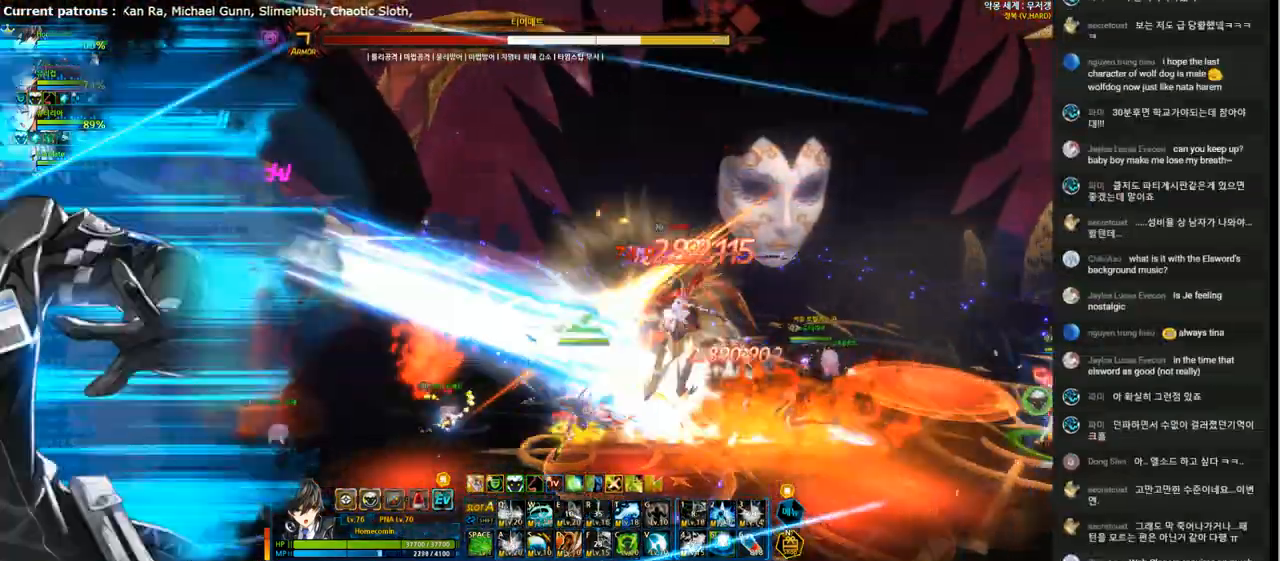
{"keys": [], "events": [[33, "r", "down"], [133, "r", "up"], [233, "r", "down"], [300, "r", "up"], [367, "r", "down"], [467, "r", "up"]]}
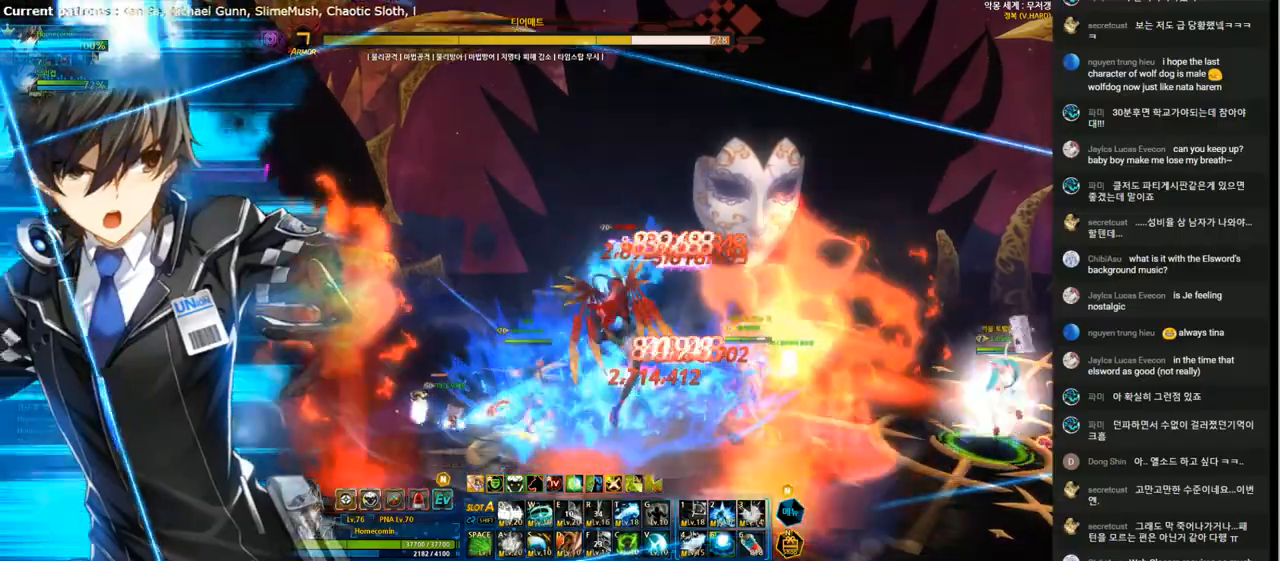
{"keys": [], "events": [[33, "r", "down"], [100, "r", "up"], [133, "right", "down"], [233, "2", "down"], [267, "right", "up"], [333, "2", "up"], [367, "4", "down"], [467, "4", "up"]]}
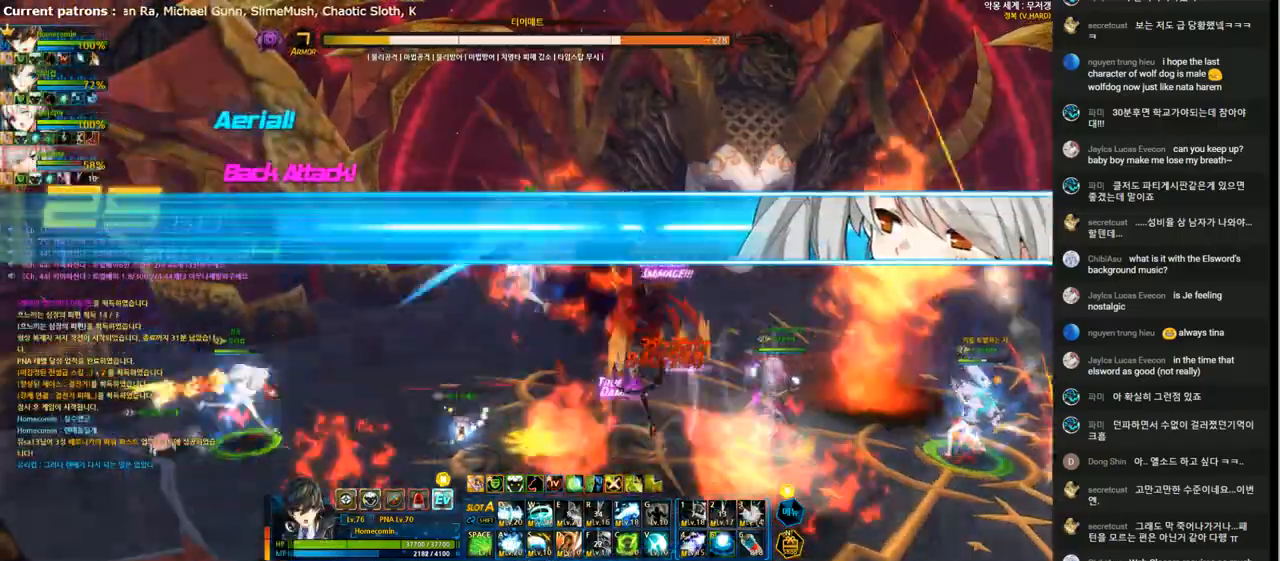
{"keys": ["4"], "events": [[33, "4", "down"], [133, "4", "up"], [200, "4", "down"], [300, "4", "up"], [367, "4", "down"], [433, "4", "up"], [500, "4", "down"]]}
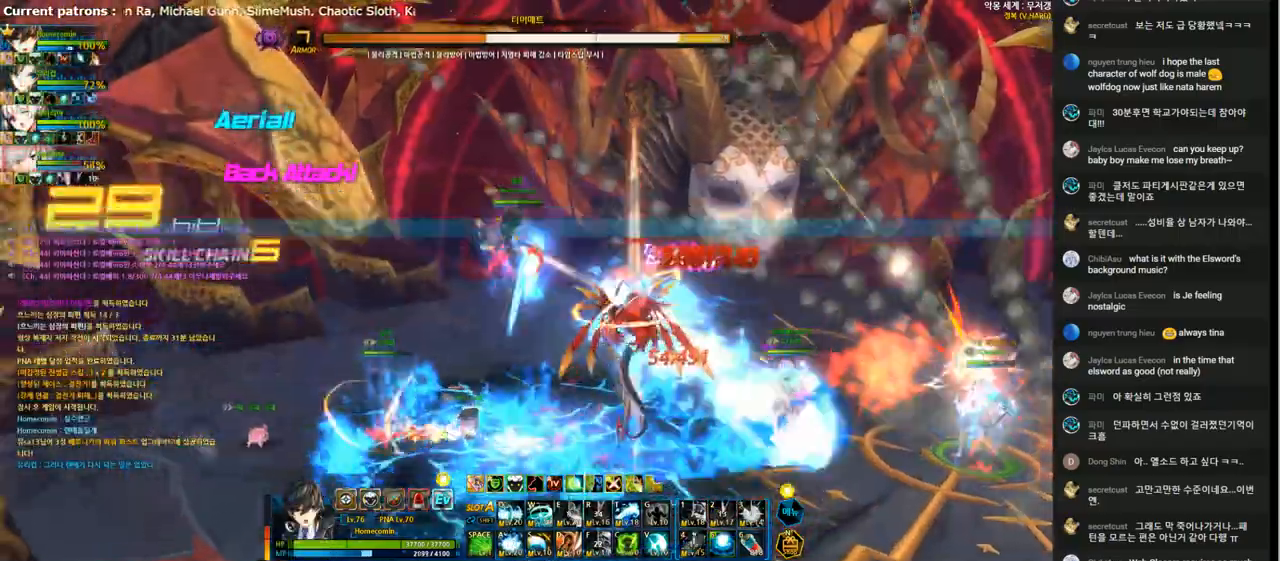
{"keys": ["4"], "events": [[100, "5", "down"], [133, "4", "up"], [200, "4", "down"], [200, "5", "up"], [300, "4", "up"], [367, "4", "down"], [433, "4", "up"], [500, "4", "down"]]}
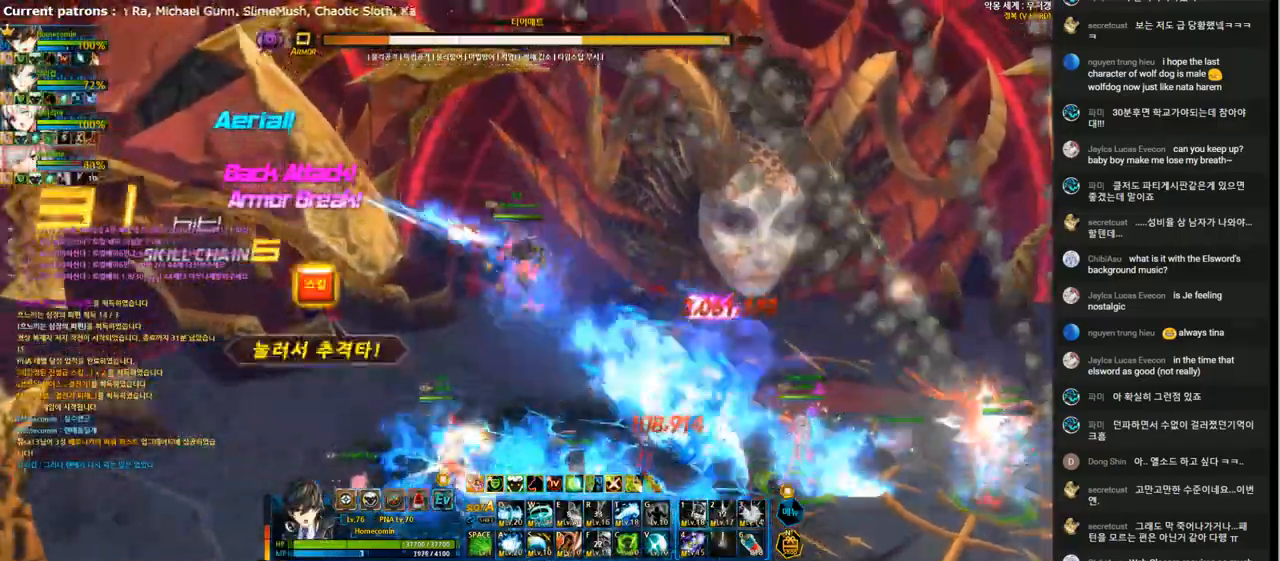
{"keys": ["a"], "events": [[100, "4", "up"], [167, "4", "down"], [267, "4", "up"], [433, "a", "down"]]}
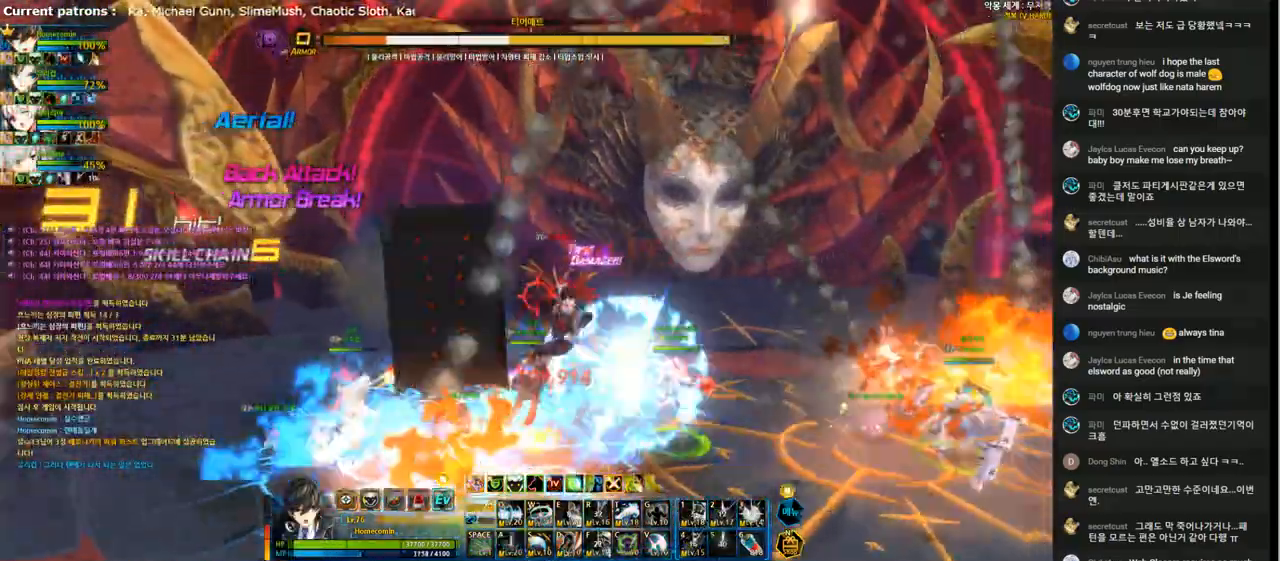
{"keys": [], "events": [[33, "a", "up"], [167, "a", "down"], [233, "a", "up"], [300, "a", "down"], [367, "a", "up"], [433, "a", "down"], [500, "a", "up"]]}
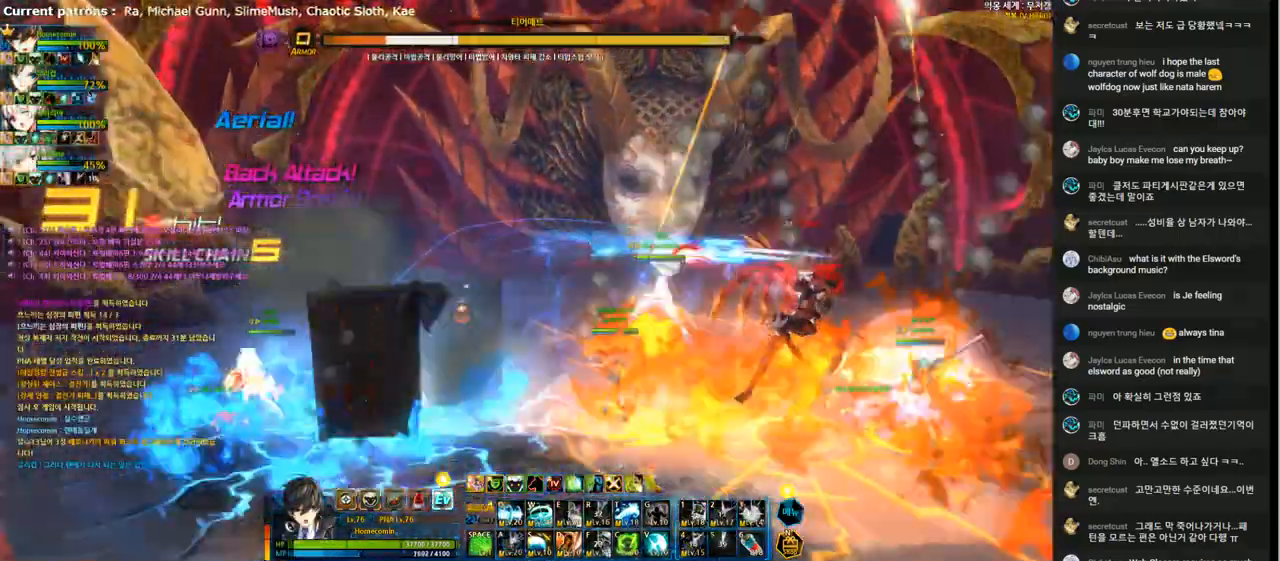
{"keys": ["down", "right", "s"], "events": [[100, "shift", "down"], [200, "shift", "up"], [267, "right", "down"], [333, "a", "down"], [367, "right", "up"], [400, "s", "down"], [433, "a", "up"], [433, "right", "down"], [500, "down", "down"]]}
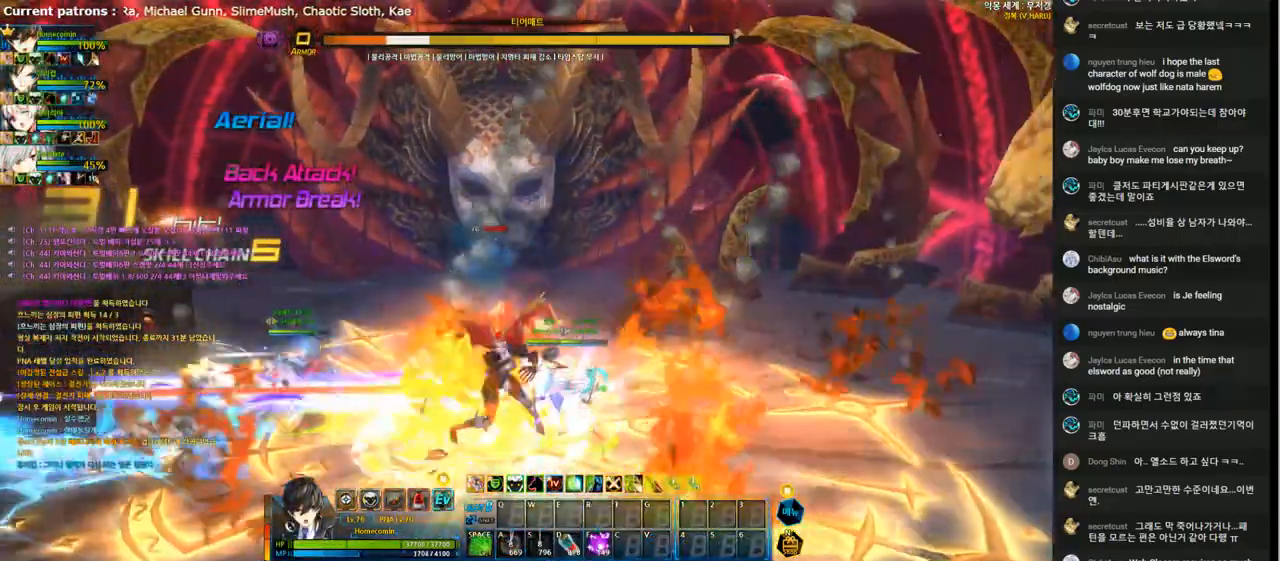
{"keys": ["left"], "events": [[33, "s", "up"], [100, "down", "up"], [100, "right", "up"], [133, "left", "down"], [167, "shift", "down"], [267, "shift", "up"]]}
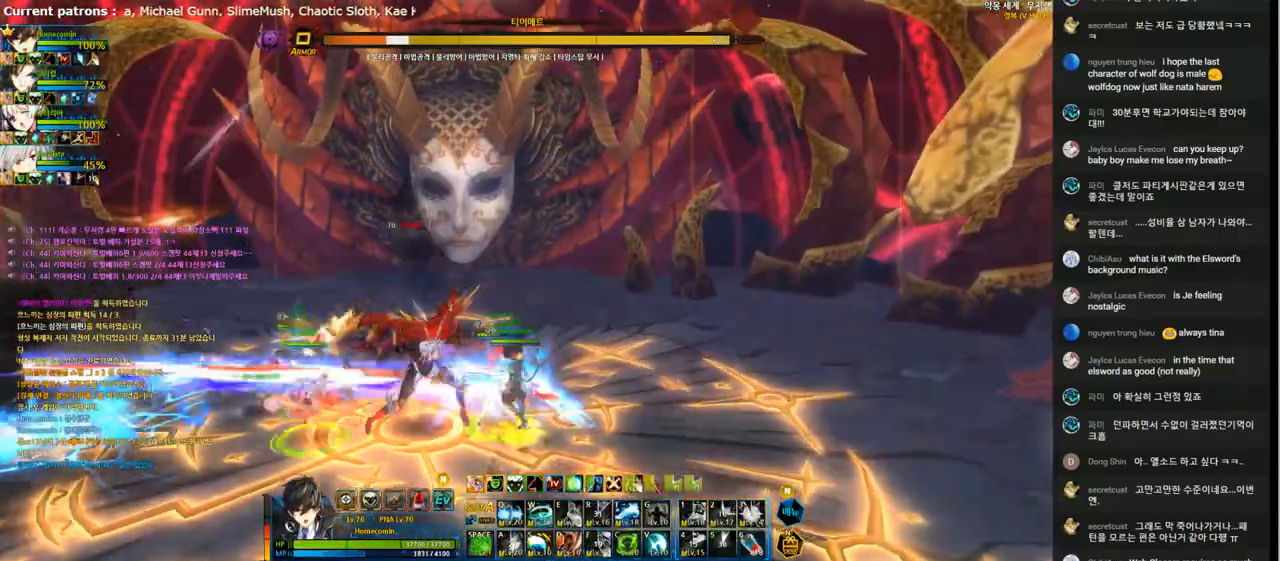
{"keys": ["left"], "events": [[233, "up", "down"], [400, "up", "up"]]}
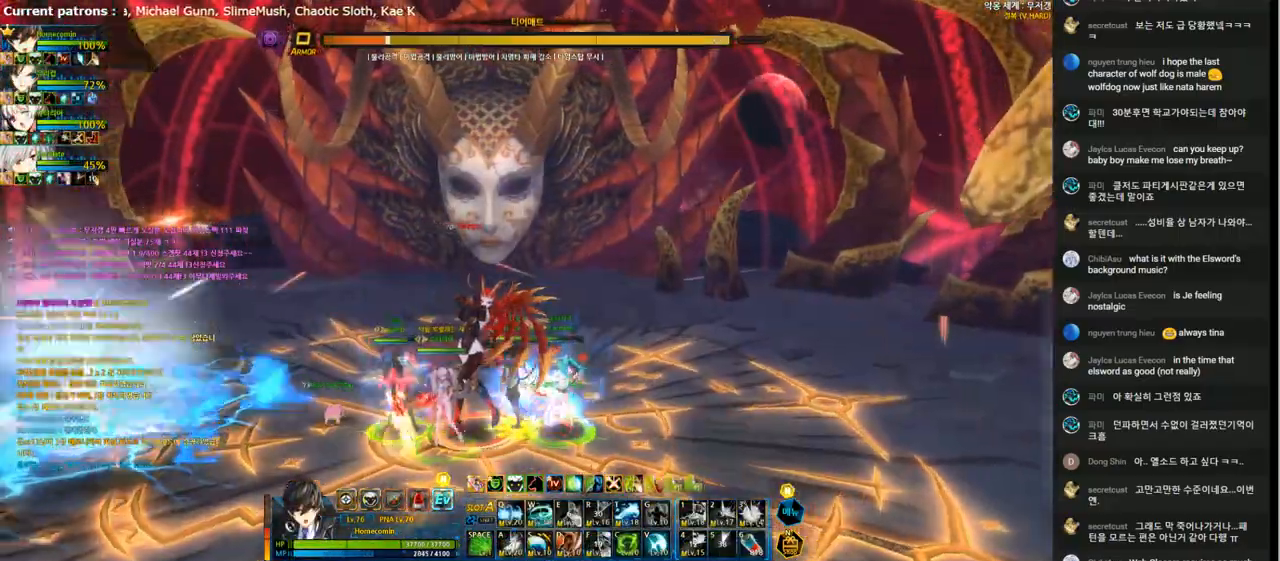
{"keys": [], "events": [[167, "down", "down"], [200, "left", "up"], [267, "down", "up"]]}
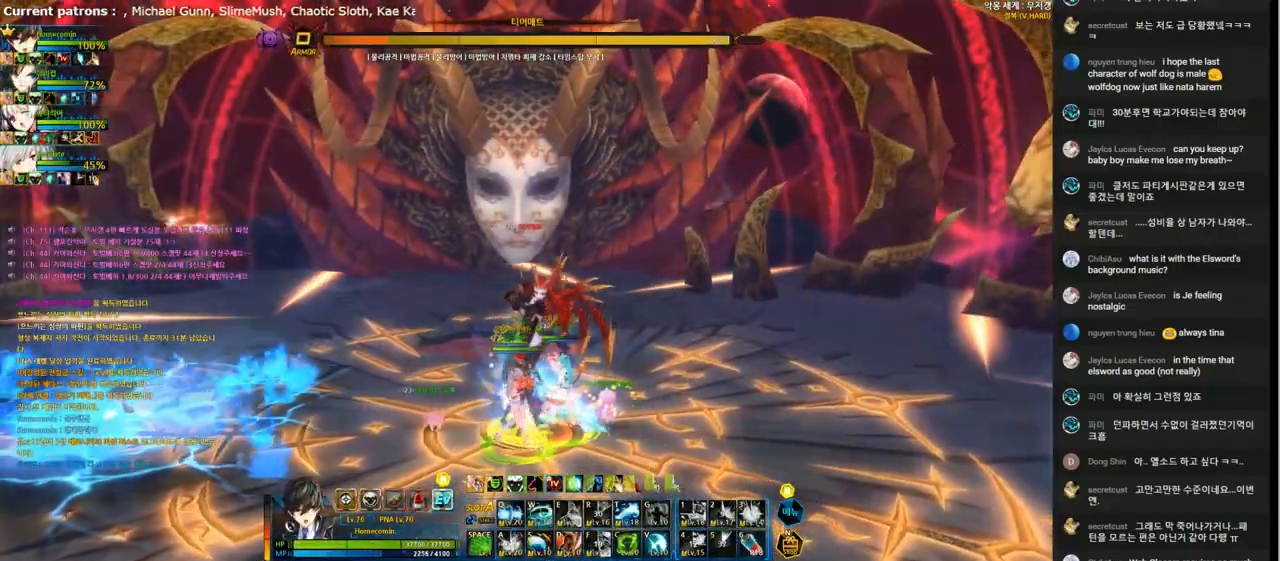
{"keys": [], "events": [[67, "right", "down"], [133, "right", "up"]]}